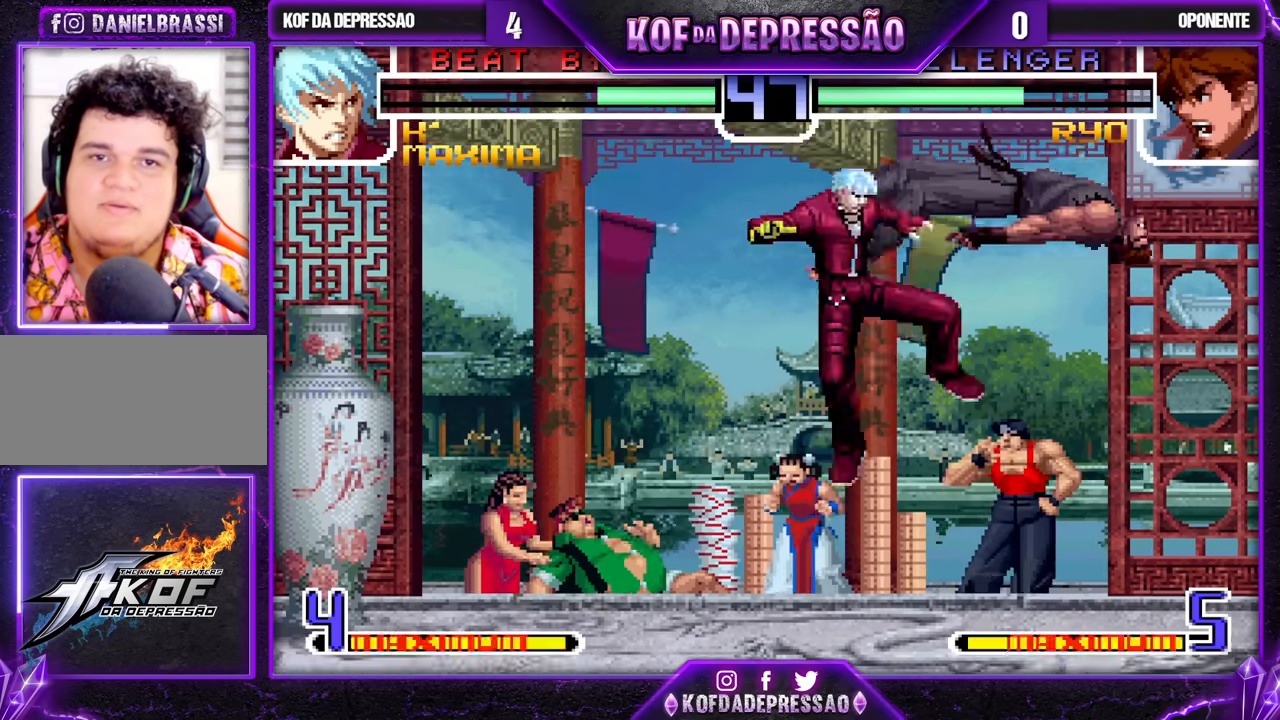
Gameplay with a controller (arcade stick); each line is a JSON object with the inputs held at the frame after it. "events" lists button and stick changes between this image and that frame as [ms after this image, input, new state], when the widget could be followed in between. Not read: L3 R3.
{"buttons": ["TRIANGLE"], "left_stick": "center", "events": [[50, "left_stick", "down"], [133, "left_stick", "right"], [167, "TRIANGLE", "down"], [233, "left_stick", "center"]]}
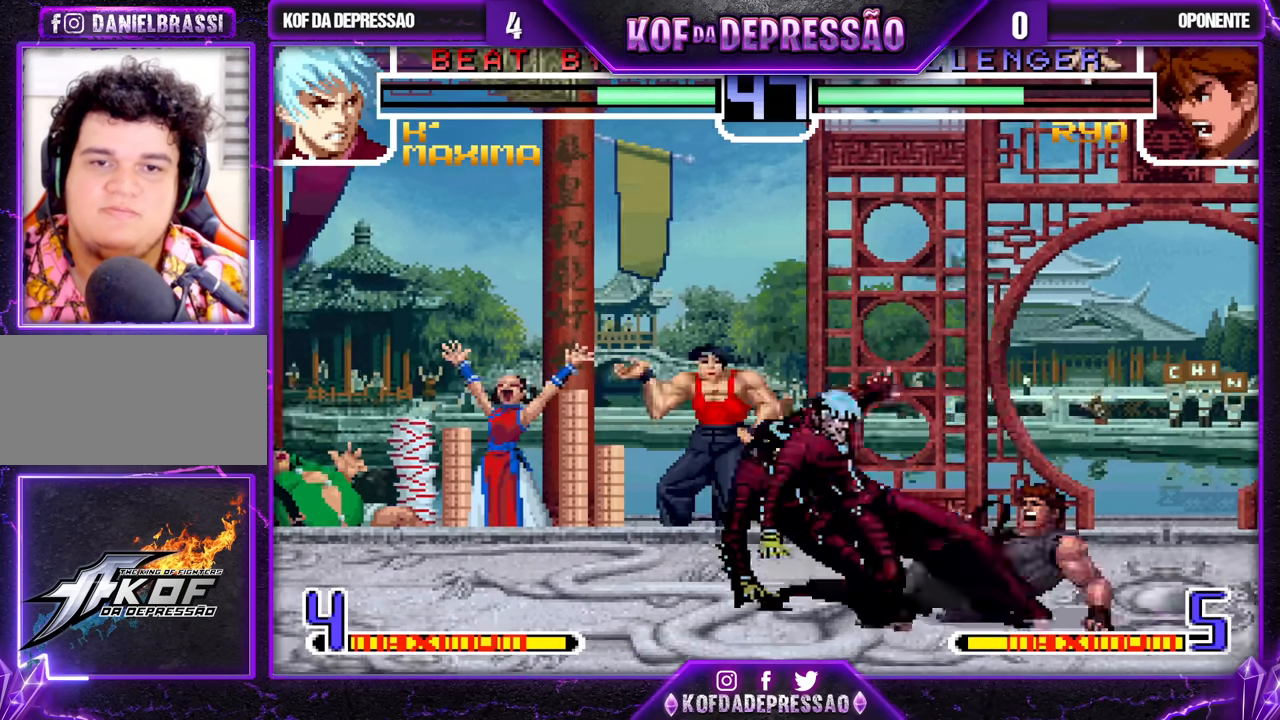
{"buttons": [], "left_stick": "left", "events": [[133, "TRIANGLE", "up"], [250, "left_stick", "left"], [317, "left_stick", "center"], [383, "left_stick", "left"]]}
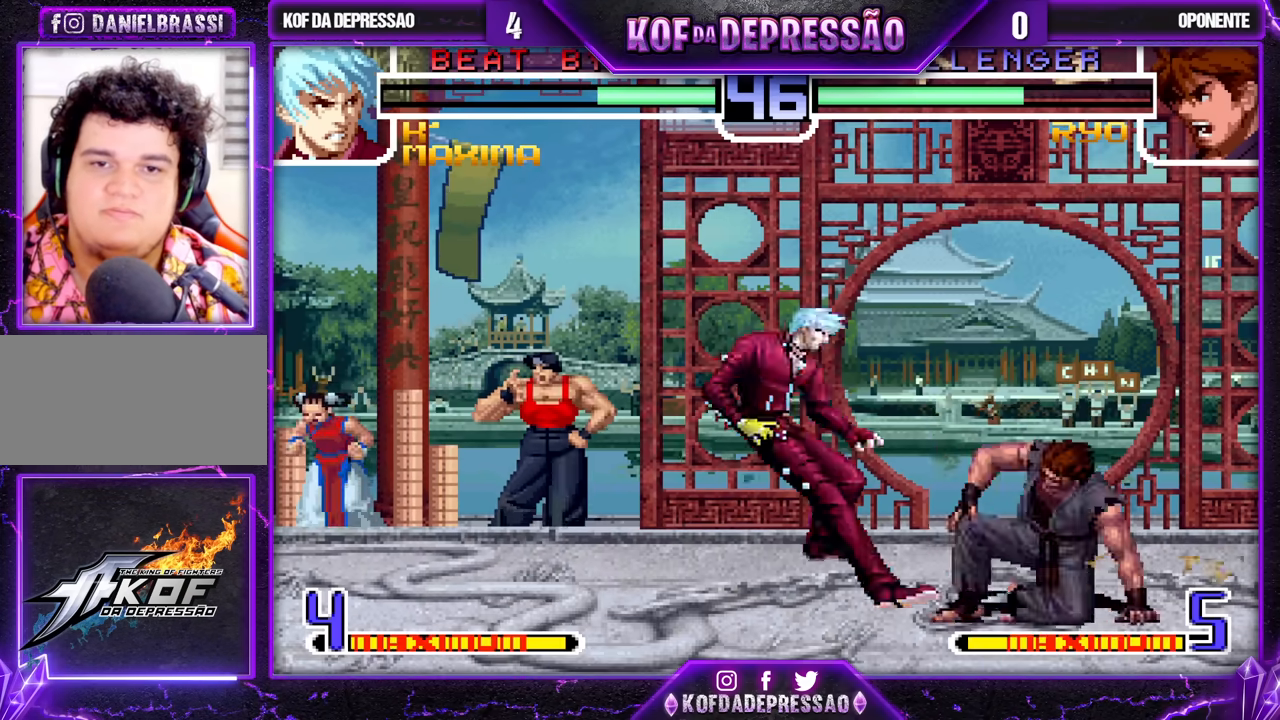
{"buttons": [], "left_stick": "down-left", "events": [[133, "left_stick", "center"], [283, "left_stick", "down-left"]]}
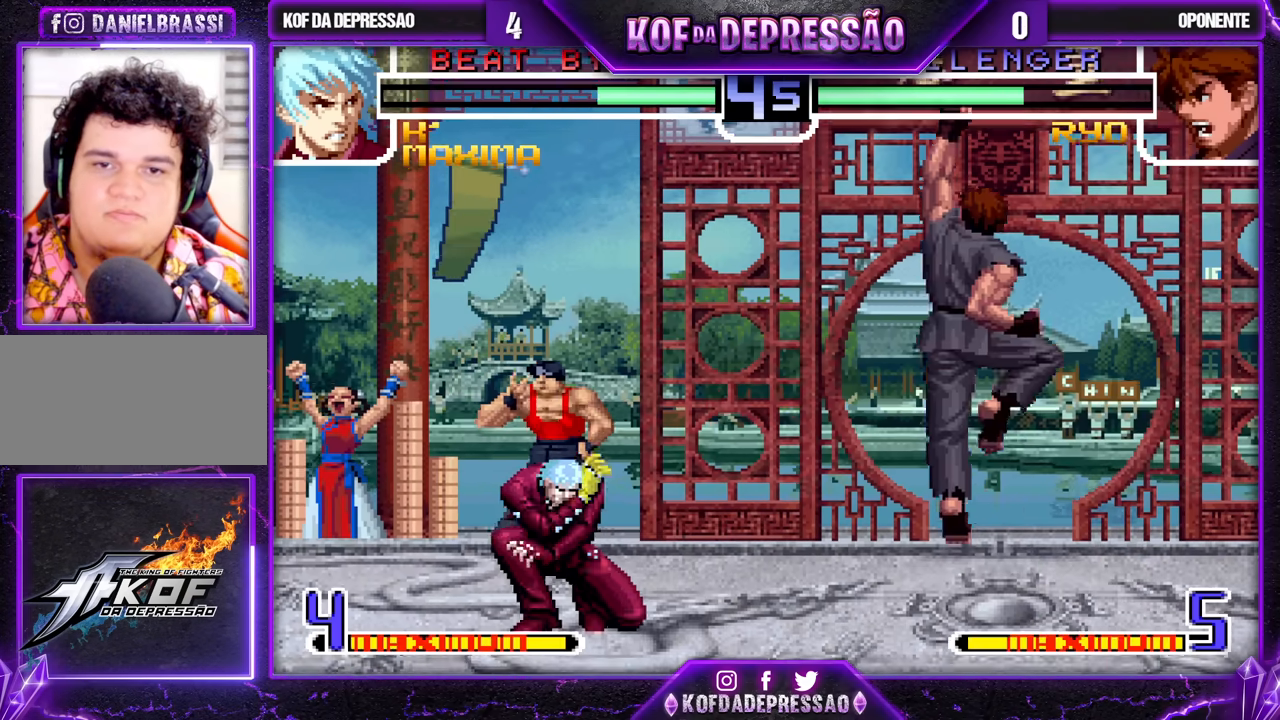
{"buttons": [], "left_stick": "right", "events": [[83, "left_stick", "right"], [300, "TRIANGLE", "down"], [317, "SQUARE", "down"], [350, "SQUARE", "up"], [383, "TRIANGLE", "up"]]}
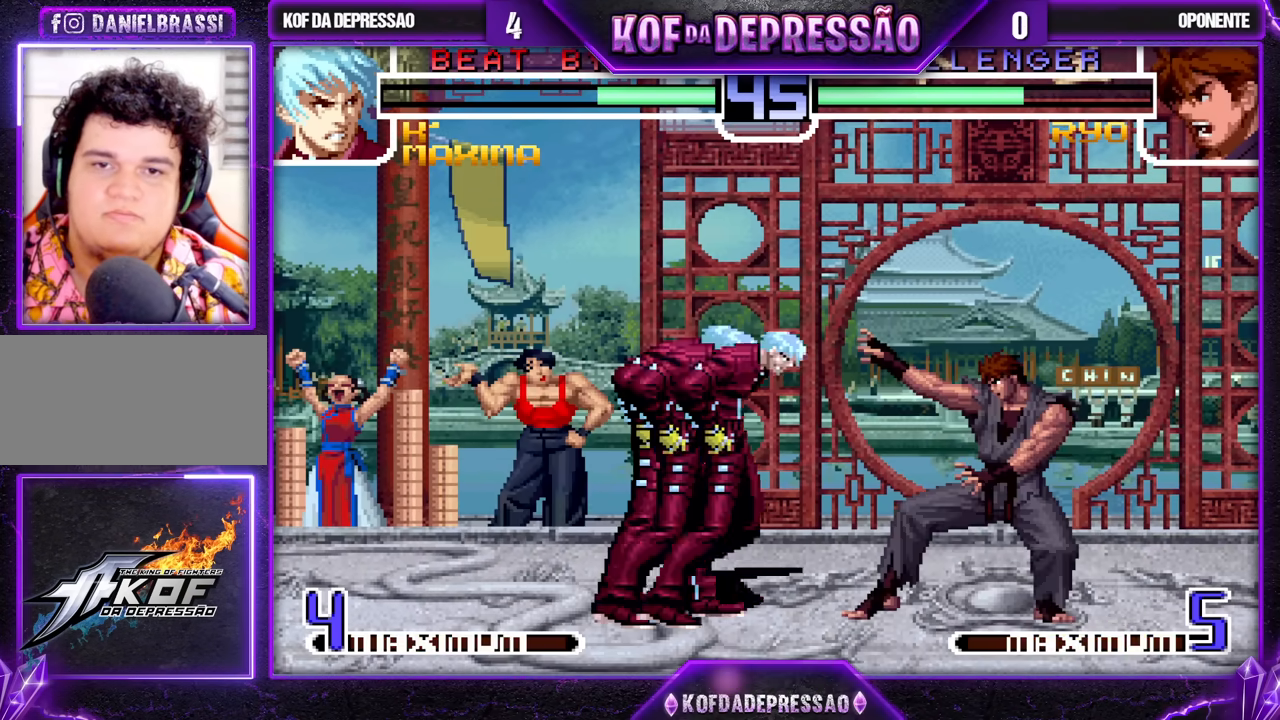
{"buttons": [], "left_stick": "center", "events": [[150, "left_stick", "center"], [350, "R1", "down"], [367, "left_stick", "down"], [450, "R1", "up"], [483, "left_stick", "center"]]}
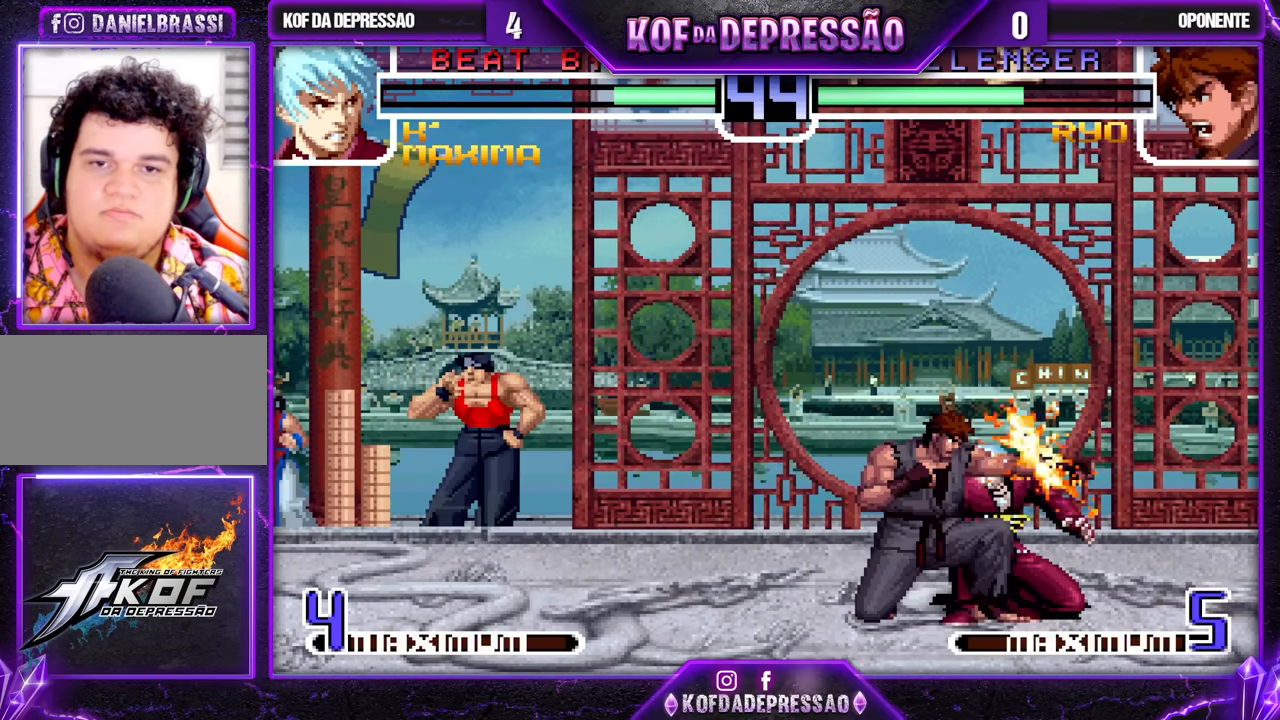
{"buttons": [], "left_stick": "down-right", "events": [[17, "left_stick", "left"], [33, "SQUARE", "down"], [150, "SQUARE", "up"], [267, "left_stick", "down-right"]]}
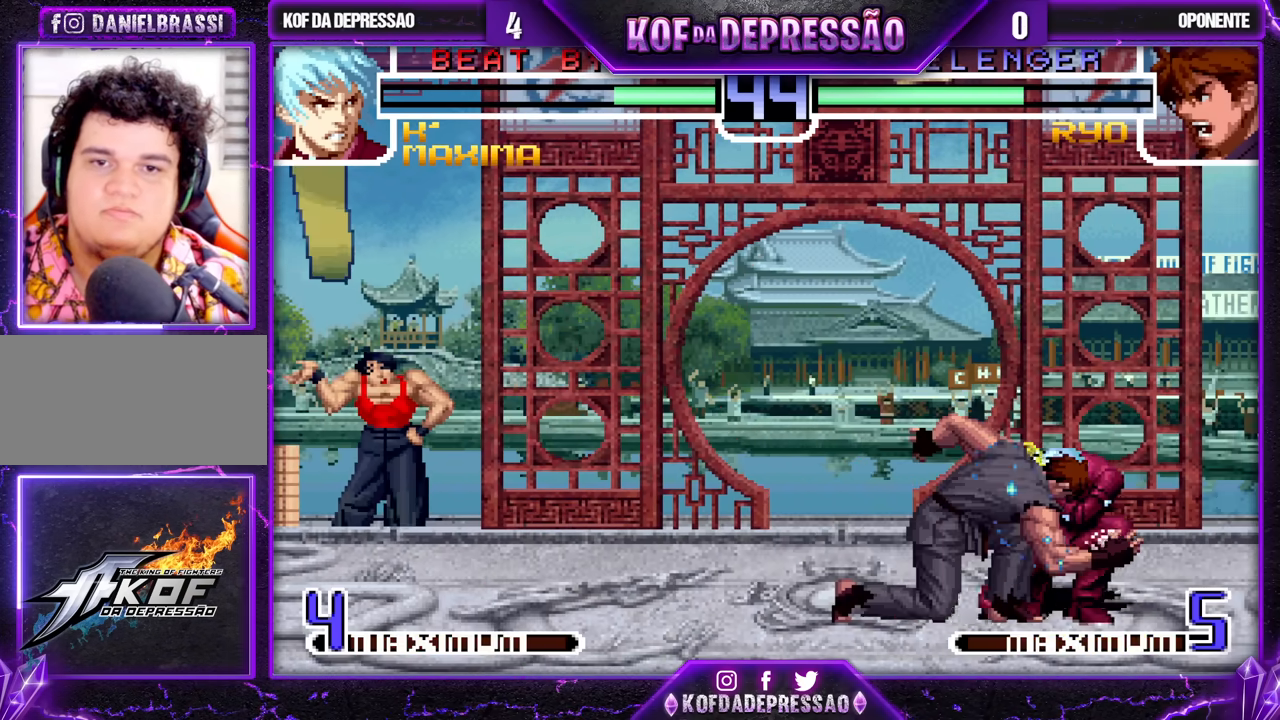
{"buttons": [], "left_stick": "right", "events": [[250, "left_stick", "center"], [300, "left_stick", "up-left"], [350, "left_stick", "center"], [400, "R1", "down"], [417, "CROSS", "down"], [467, "CROSS", "up"], [467, "R1", "up"], [500, "left_stick", "right"]]}
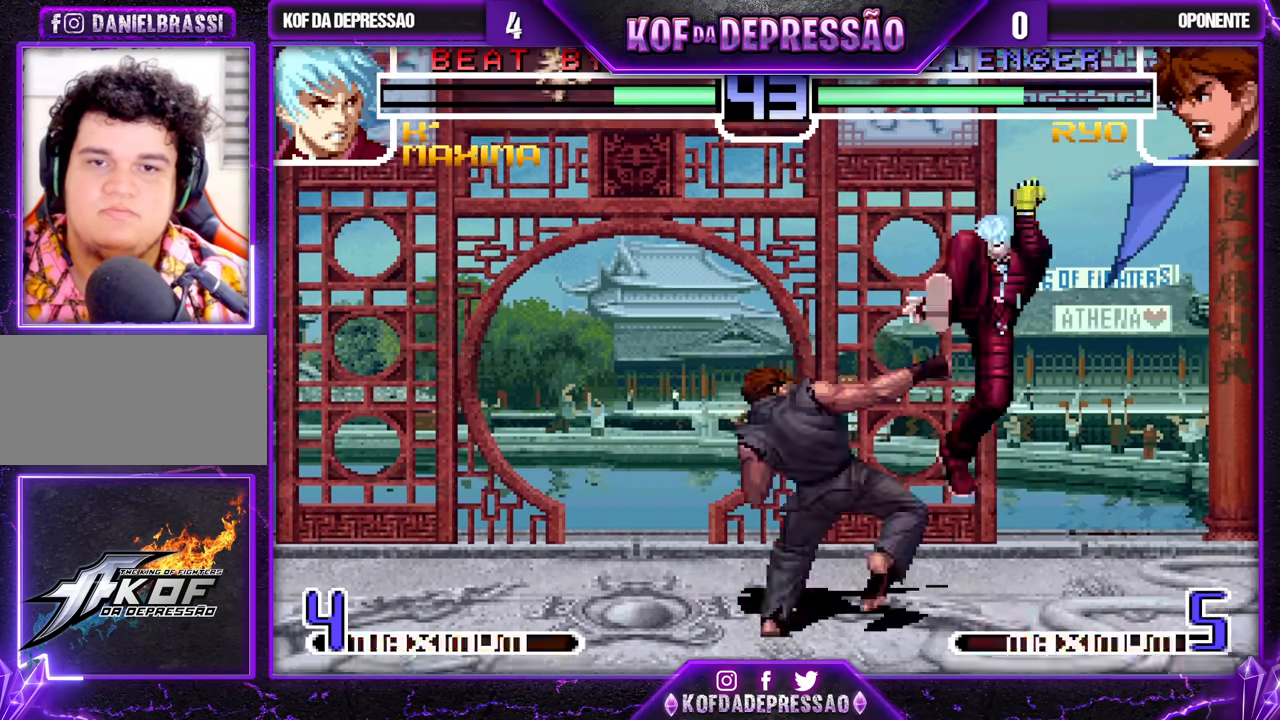
{"buttons": [], "left_stick": "center"}
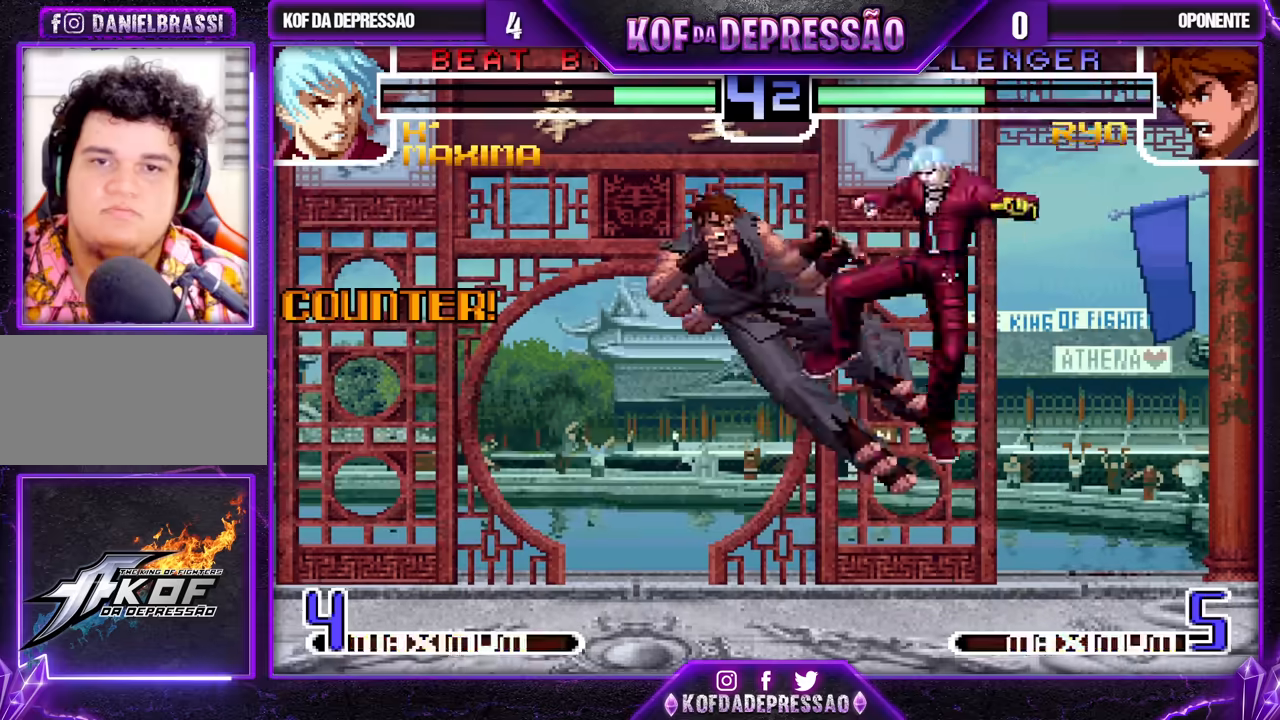
{"buttons": ["TRIANGLE", "R1"], "left_stick": "up-left", "events": [[67, "left_stick", "down"], [133, "left_stick", "up-left"], [167, "R1", "down"], [433, "TRIANGLE", "down"]]}
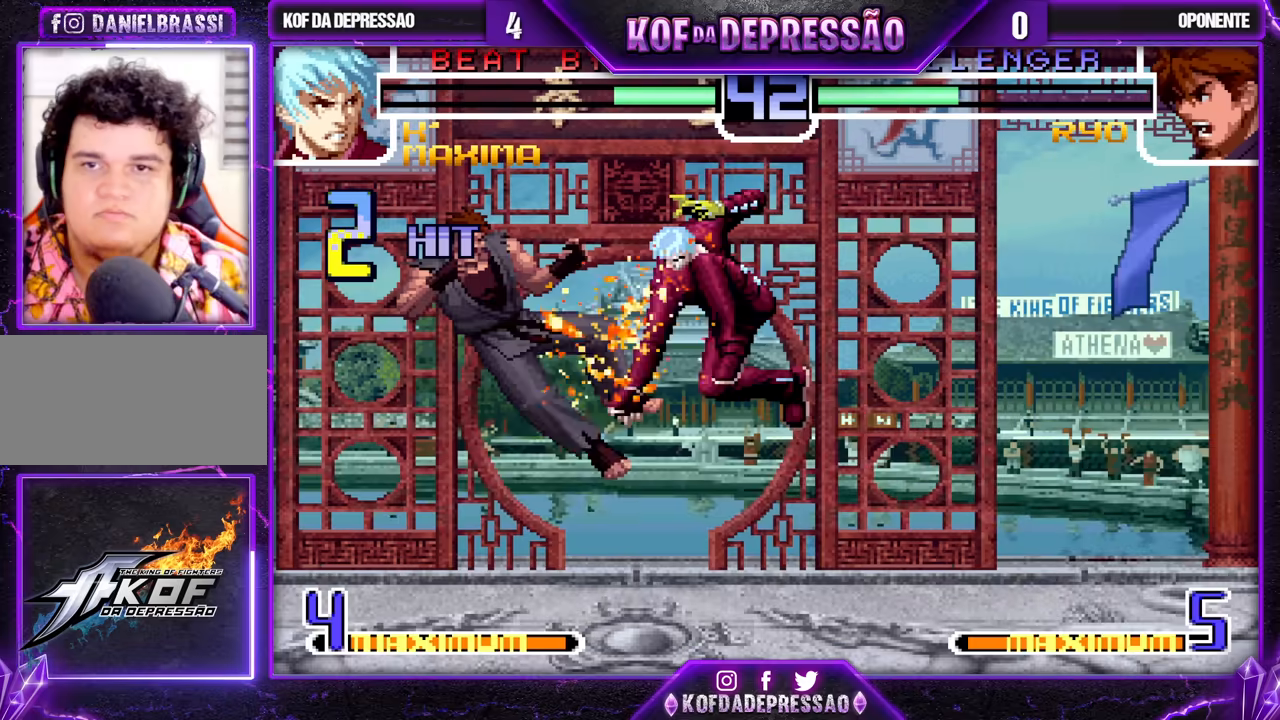
{"buttons": [], "left_stick": "right", "events": [[50, "left_stick", "center"], [100, "R1", "up"], [117, "TRIANGLE", "up"], [383, "left_stick", "right"]]}
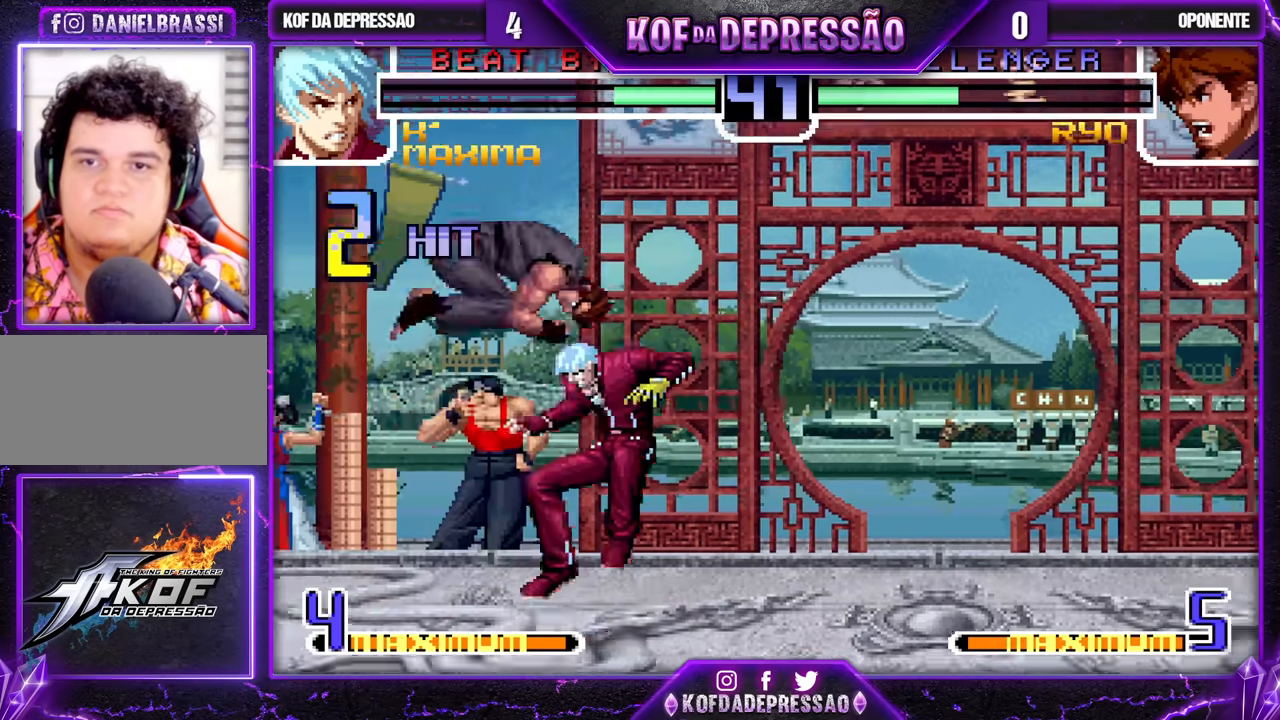
{"buttons": [], "left_stick": "right", "events": []}
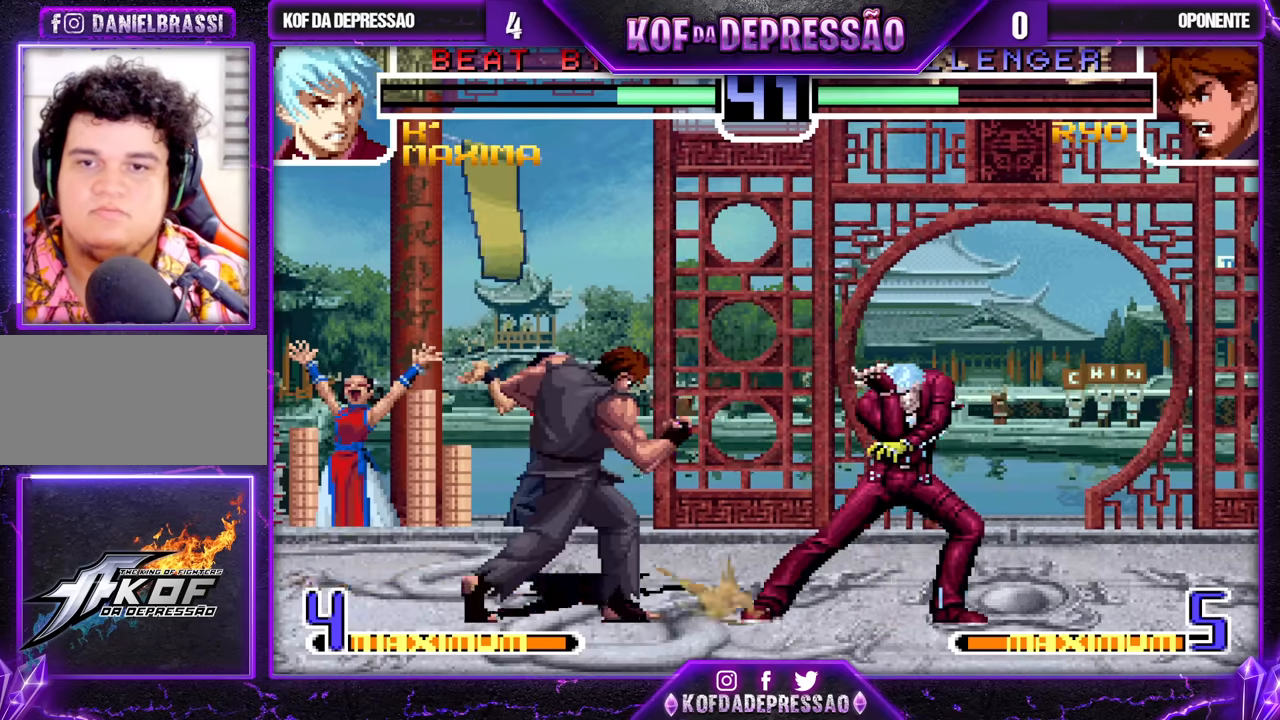
{"buttons": [], "left_stick": "center", "events": [[133, "left_stick", "center"], [267, "R1", "down"], [267, "TRIANGLE", "down"], [350, "TRIANGLE", "up"], [383, "R1", "up"]]}
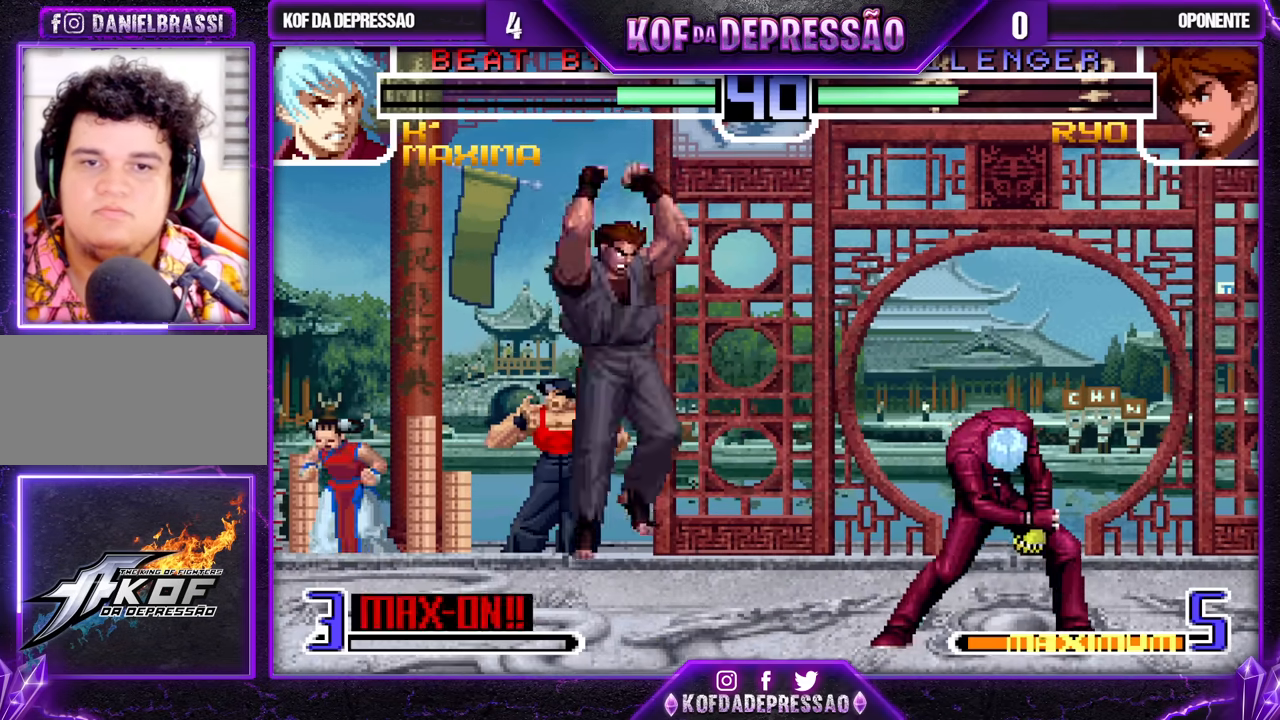
{"buttons": [], "left_stick": "center", "events": [[200, "left_stick", "down"], [267, "left_stick", "left"], [350, "left_stick", "center"]]}
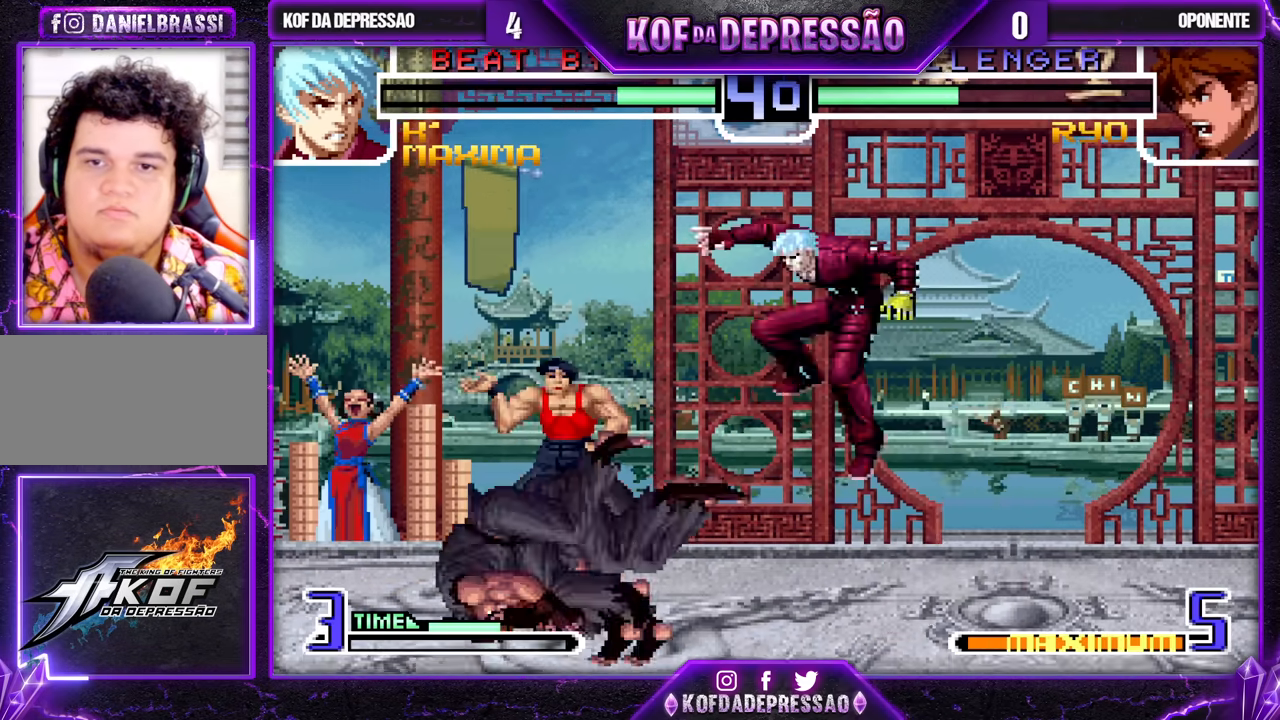
{"buttons": [], "left_stick": "center", "events": [[200, "left_stick", "down"], [283, "left_stick", "right"], [300, "R1", "down"], [317, "SQUARE", "down"], [333, "left_stick", "center"], [367, "SQUARE", "up"], [383, "R1", "up"]]}
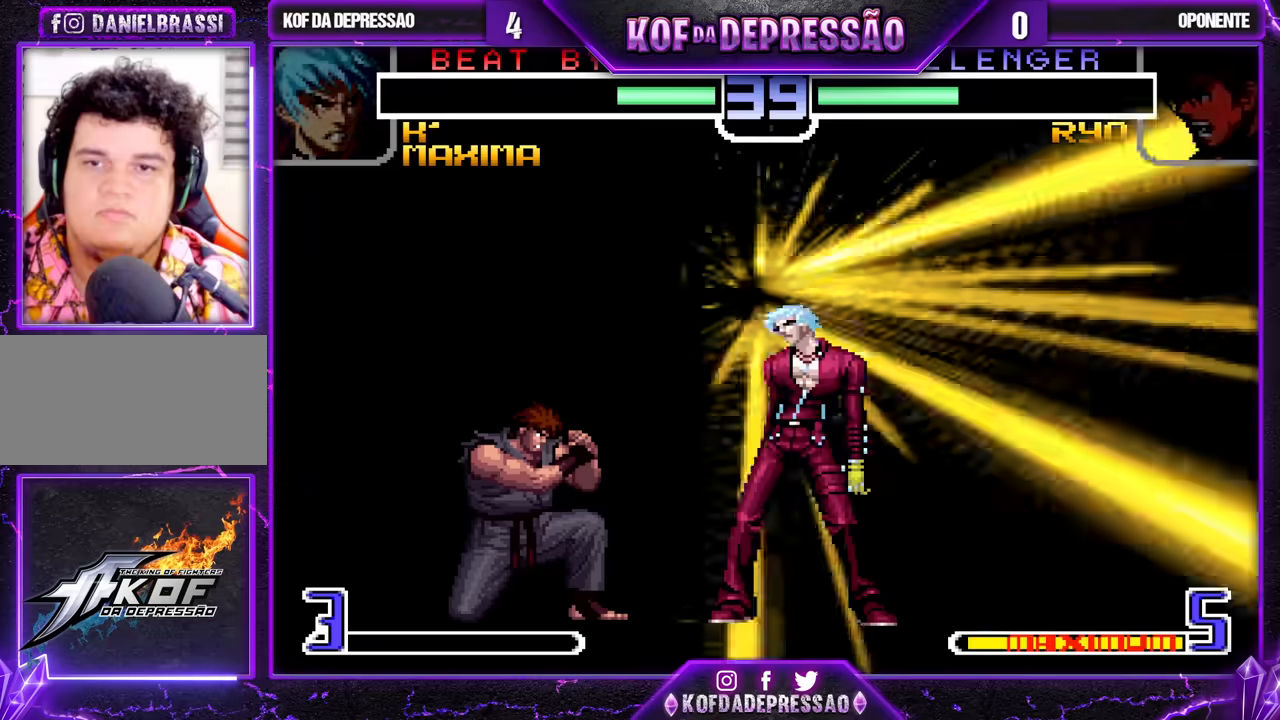
{"buttons": [], "left_stick": "center", "events": []}
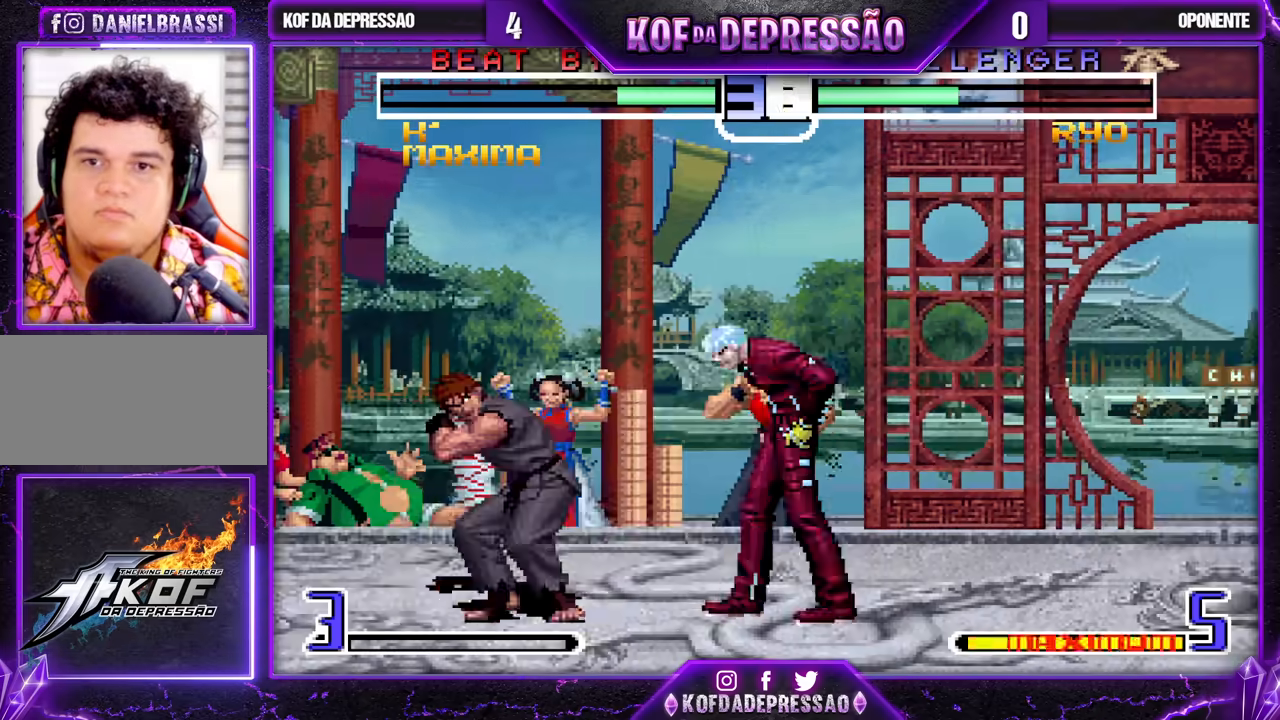
{"buttons": [], "left_stick": "left", "events": [[433, "left_stick", "left"]]}
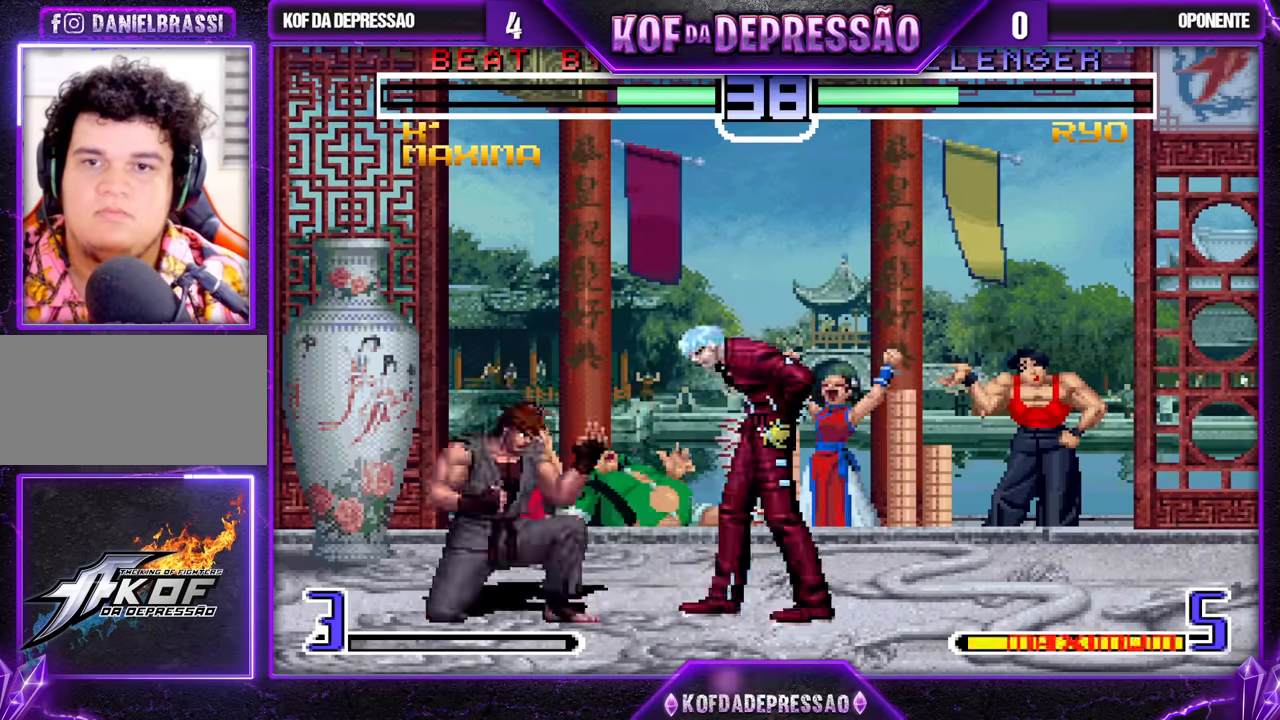
{"buttons": ["R1"], "left_stick": "left", "events": [[17, "left_stick", "down"], [67, "left_stick", "left"], [83, "R1", "down"]]}
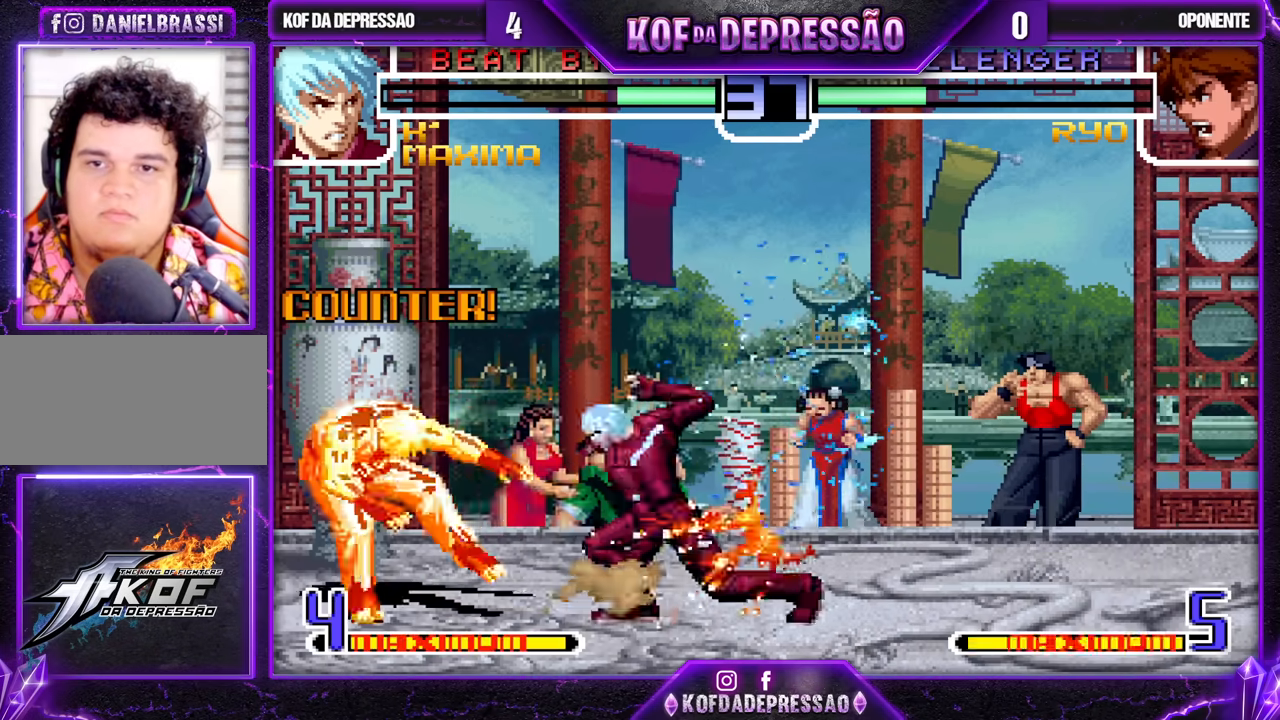
{"buttons": [], "left_stick": "left", "events": [[233, "R1", "up"]]}
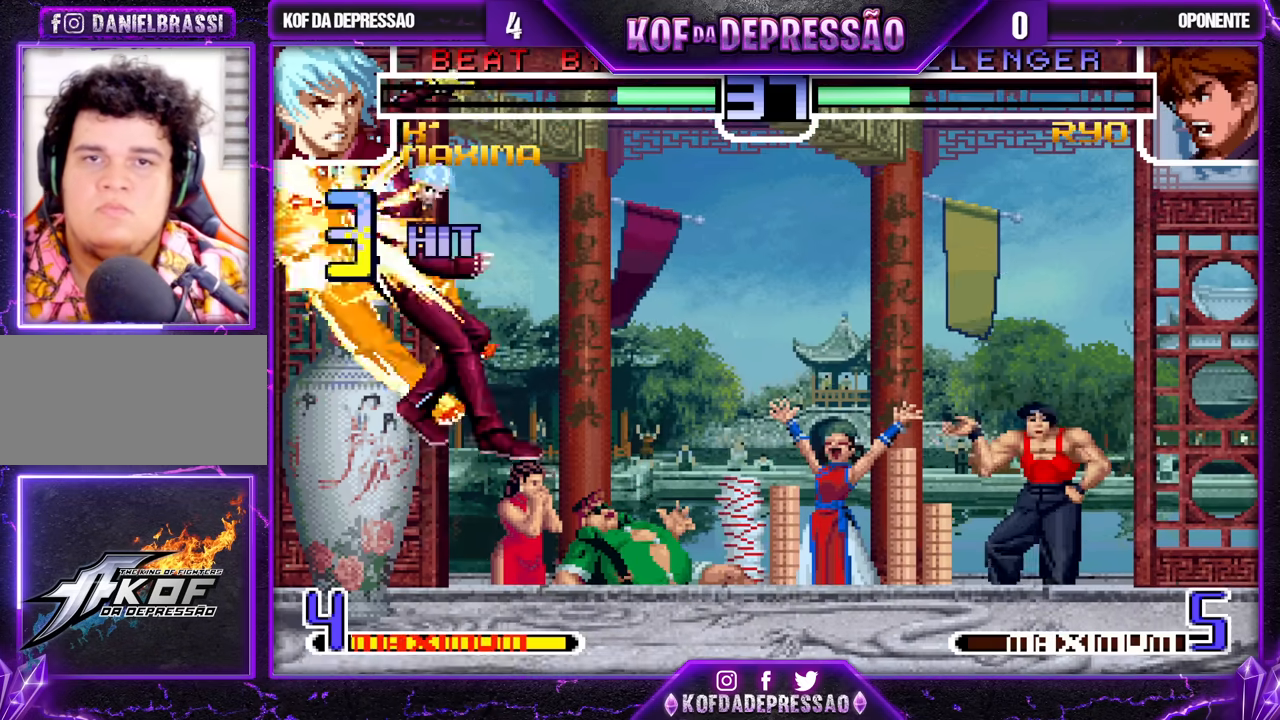
{"buttons": ["CROSS", "TRIANGLE"], "left_stick": "center", "events": [[83, "CROSS", "down"], [133, "CROSS", "up"], [200, "CROSS", "down"], [283, "CROSS", "up"], [400, "CROSS", "down"], [400, "TRIANGLE", "down"], [450, "left_stick", "center"]]}
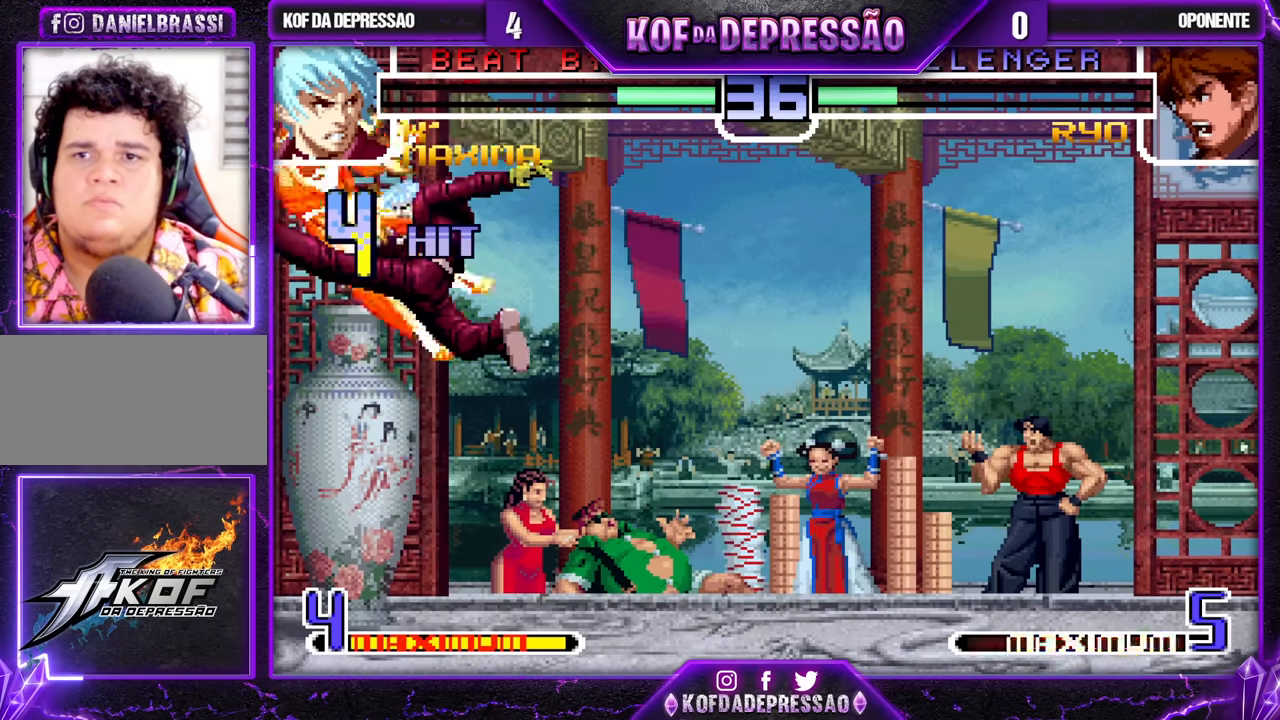
{"buttons": [], "left_stick": "center", "events": [[383, "CROSS", "up"], [433, "TRIANGLE", "up"]]}
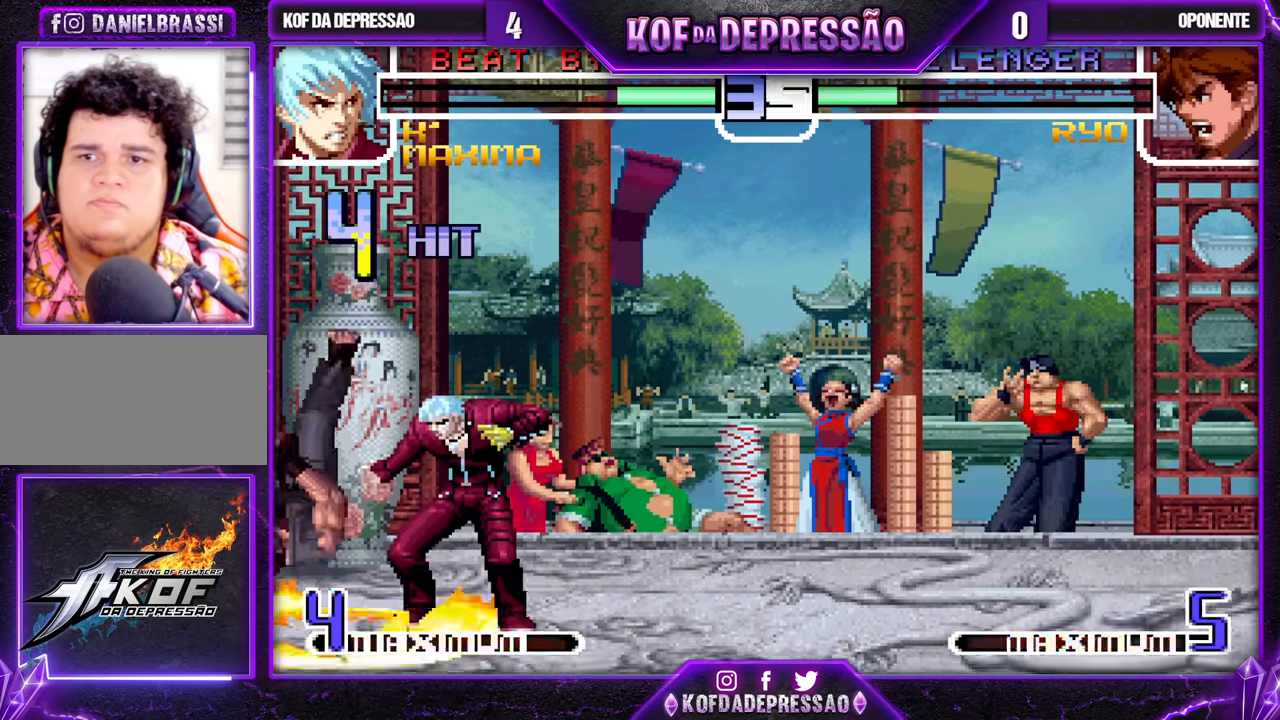
{"buttons": [], "left_stick": "center", "events": [[300, "R1", "down"], [300, "TRIANGLE", "down"], [383, "R1", "up"], [383, "TRIANGLE", "up"]]}
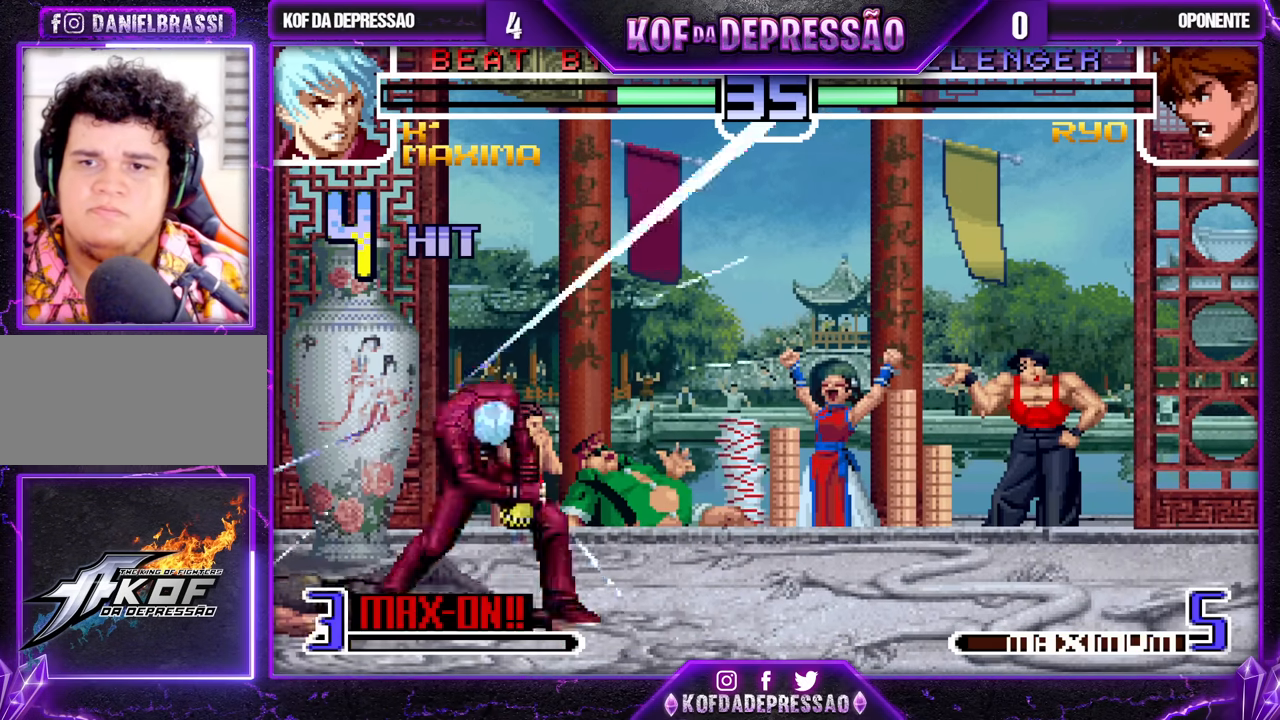
{"buttons": [], "left_stick": "right", "events": [[183, "left_stick", "right"], [367, "left_stick", "down"], [483, "left_stick", "right"]]}
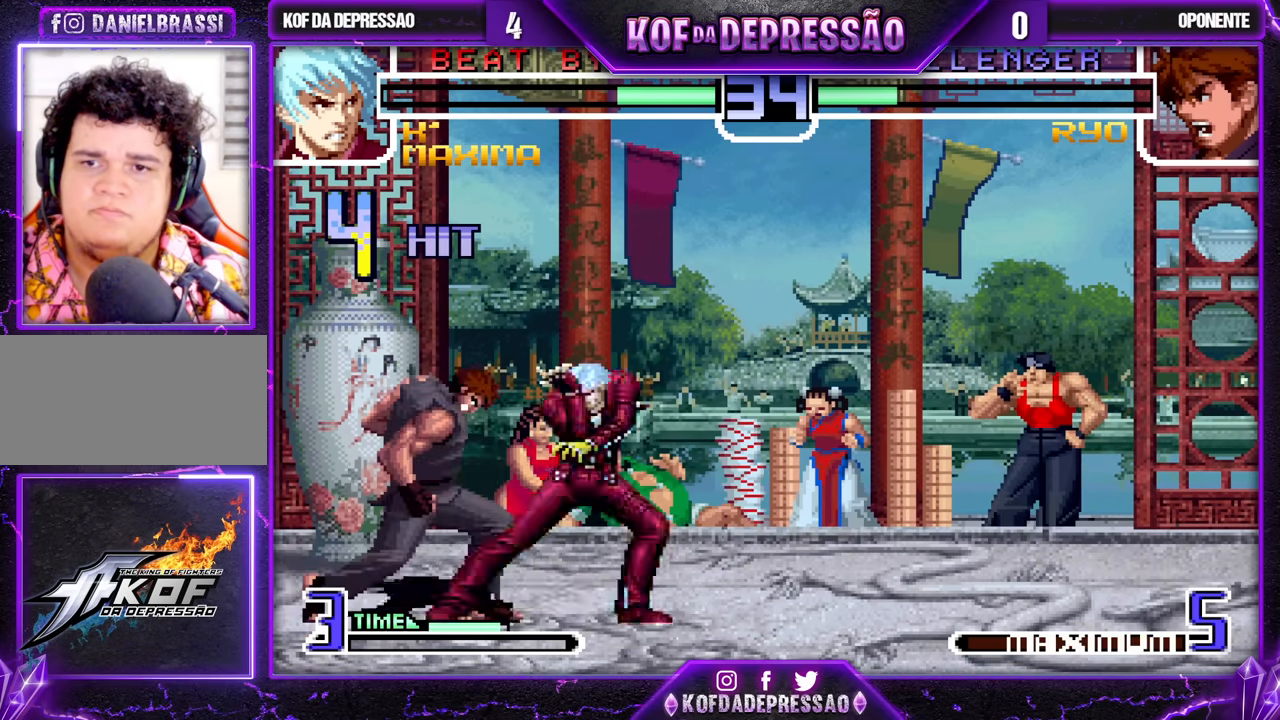
{"buttons": [], "left_stick": "center", "events": [[33, "R1", "down"], [83, "SQUARE", "down"], [100, "left_stick", "center"], [133, "R1", "up"], [150, "SQUARE", "up"], [400, "left_stick", "left"], [483, "left_stick", "center"]]}
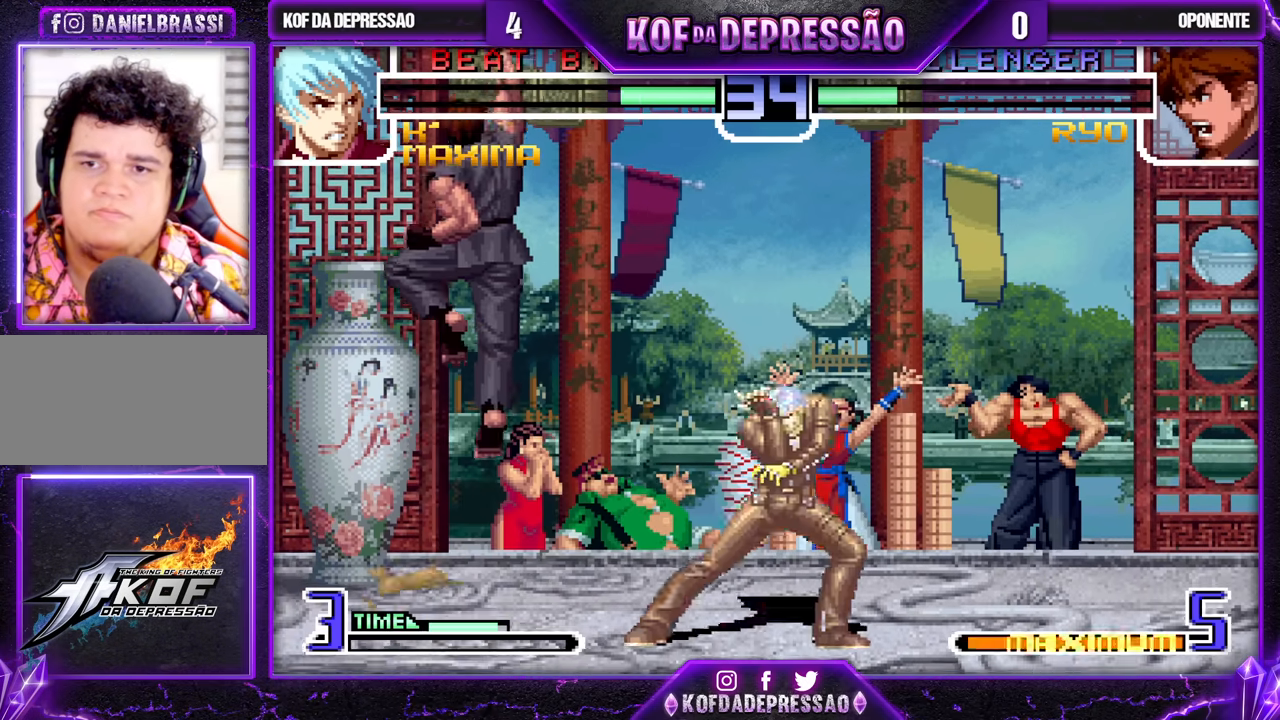
{"buttons": [], "left_stick": "center", "events": [[67, "left_stick", "left"], [133, "left_stick", "center"], [200, "left_stick", "down"], [283, "left_stick", "right"], [317, "R1", "down"], [333, "SQUARE", "down"], [383, "left_stick", "center"], [417, "R1", "up"], [433, "SQUARE", "up"]]}